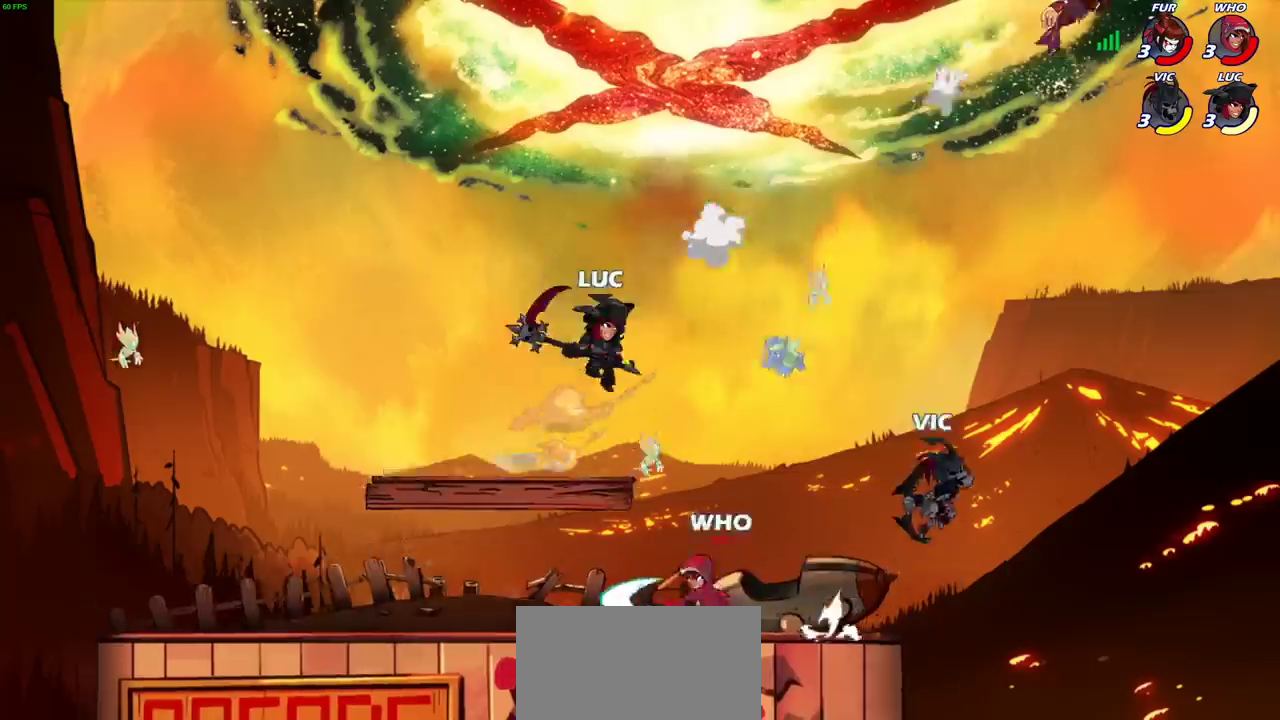
Gameplay with a controller (PlayStation layout); each line is a JSON object with the inputs held at the frame after it (dt_ms = milliseconds from this image to that frame). "events" lists button and stick changes between this image and that frame as [ms after this image, input, new state], when the widget could be followed in between. Not read: L1 L3 R3.
{"dt_ms": 500, "buttons": [], "left_stick": "down-left", "right_stick": "center", "events": [[267, "left_stick", "down-left"], [300, "SQUARE", "down"], [383, "SQUARE", "up"]]}
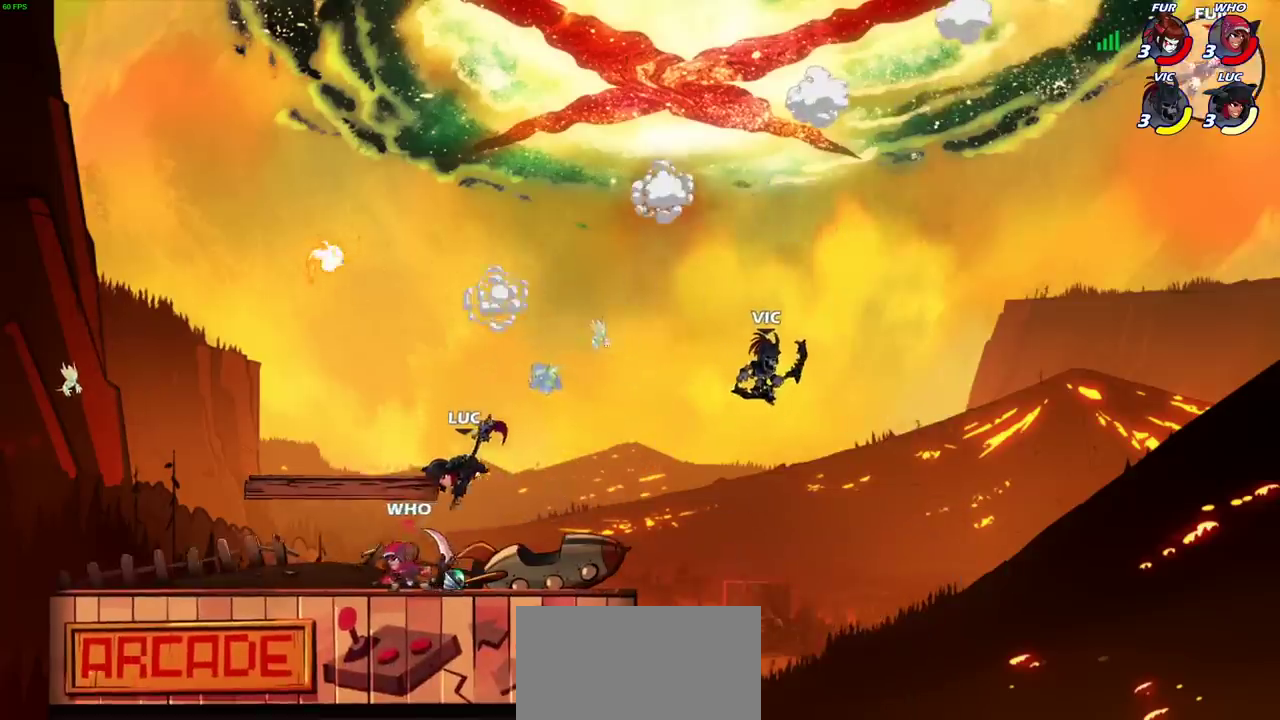
{"dt_ms": 300, "buttons": [], "left_stick": "left", "right_stick": "center", "events": [[33, "left_stick", "left"]]}
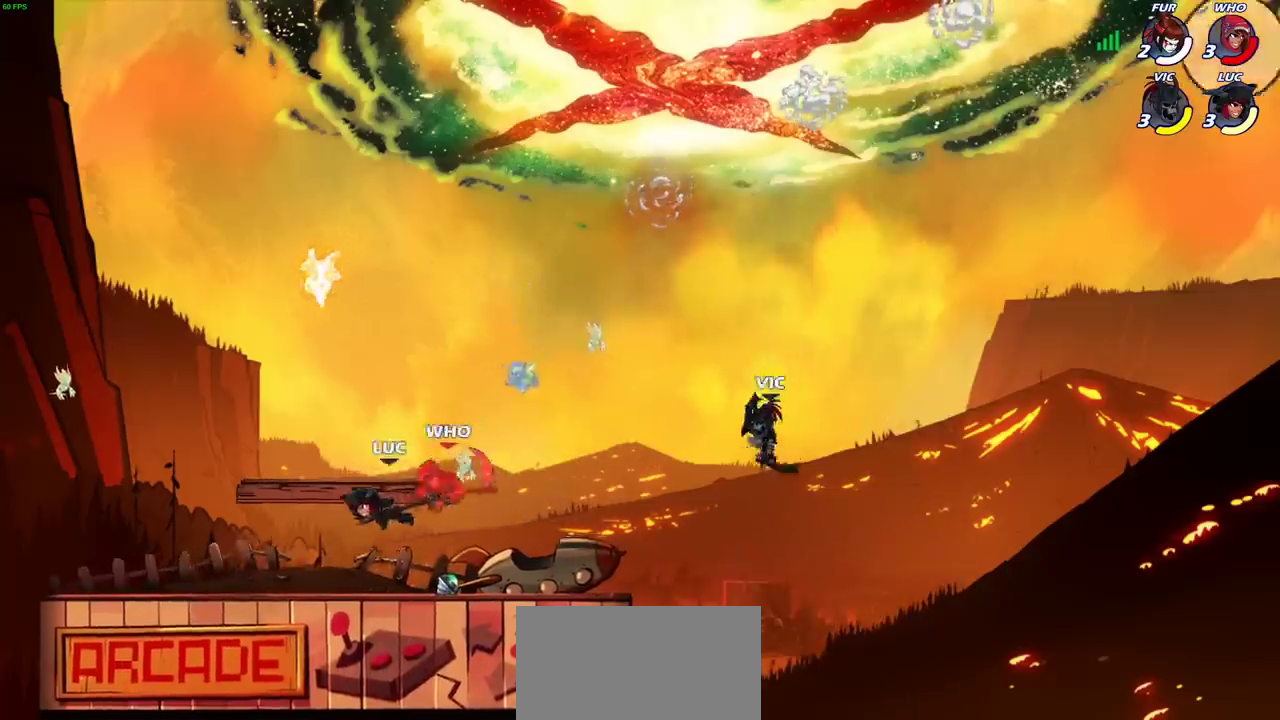
{"dt_ms": 700, "buttons": [], "left_stick": "center", "right_stick": "center", "events": [[167, "left_stick", "up-left"], [283, "SQUARE", "down"], [317, "left_stick", "down-right"], [350, "SQUARE", "up"], [517, "left_stick", "up-left"], [567, "left_stick", "center"]]}
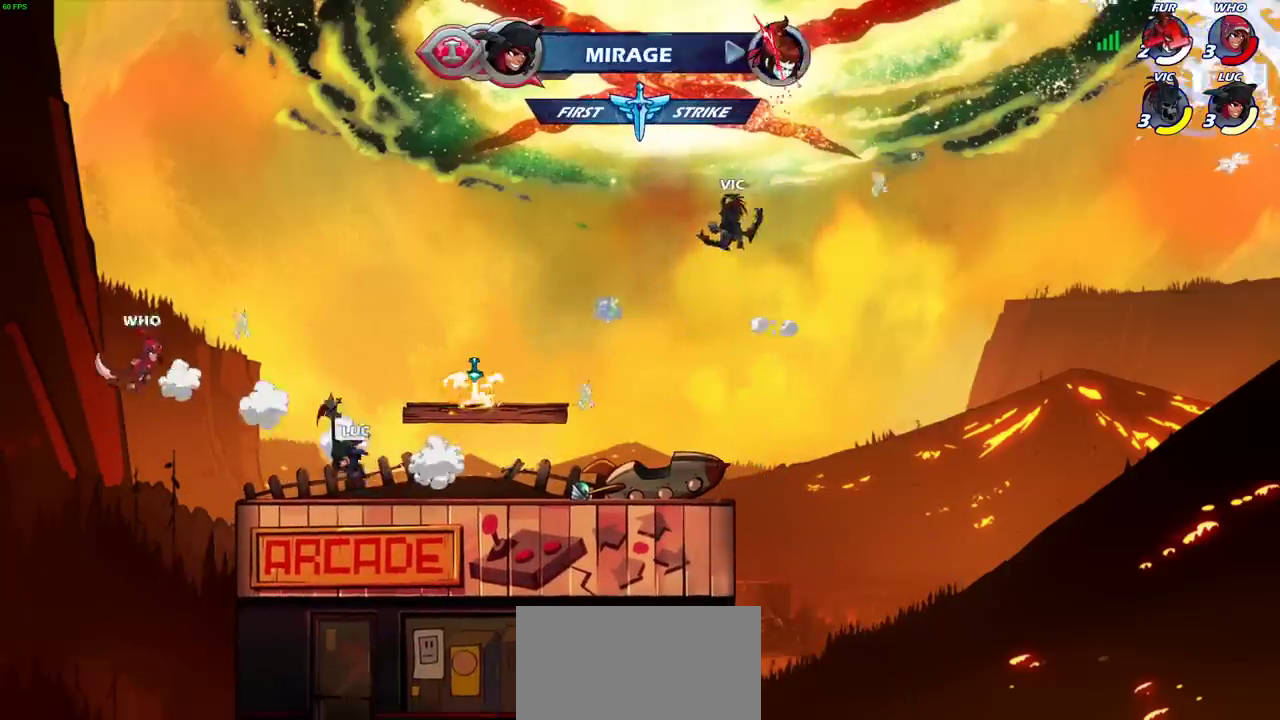
{"dt_ms": 500, "buttons": ["SQUARE"], "left_stick": "center", "right_stick": "center", "events": [[217, "CROSS", "down"], [333, "CROSS", "up"], [400, "CROSS", "down"], [467, "SQUARE", "down"], [500, "CROSS", "up"]]}
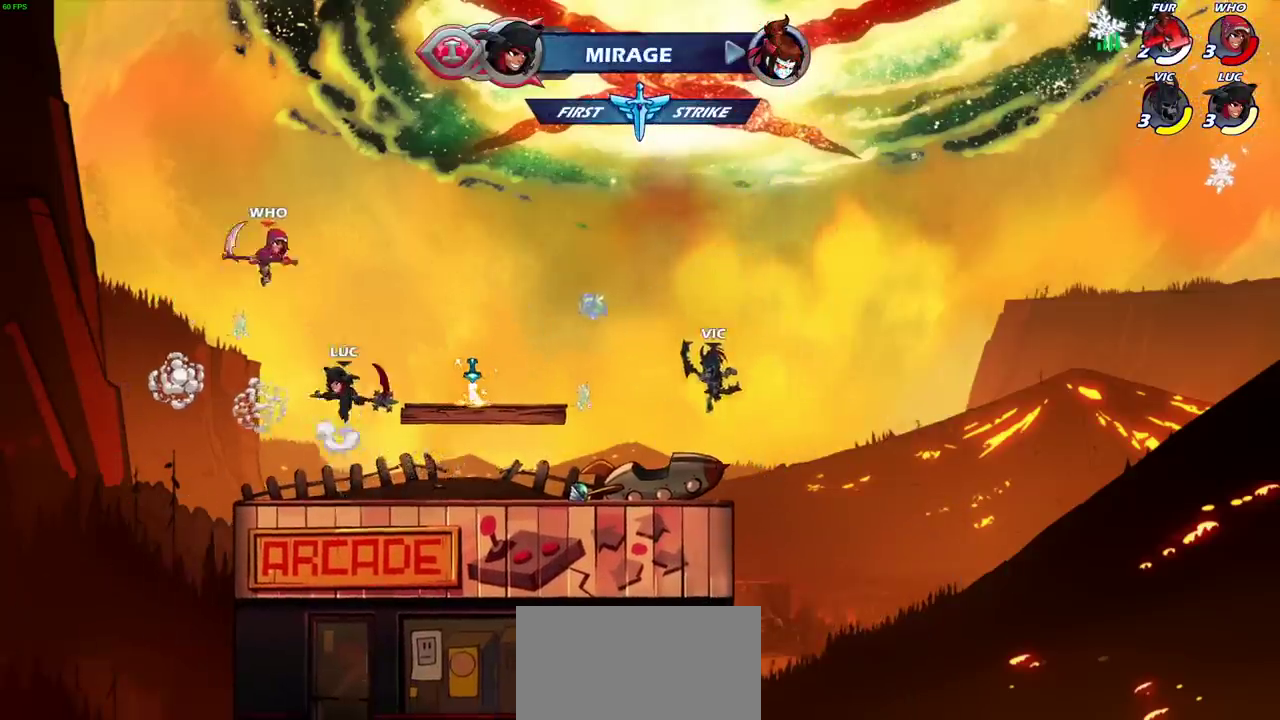
{"dt_ms": 500, "buttons": [], "left_stick": "right", "right_stick": "center", "events": [[50, "SQUARE", "up"], [167, "left_stick", "right"]]}
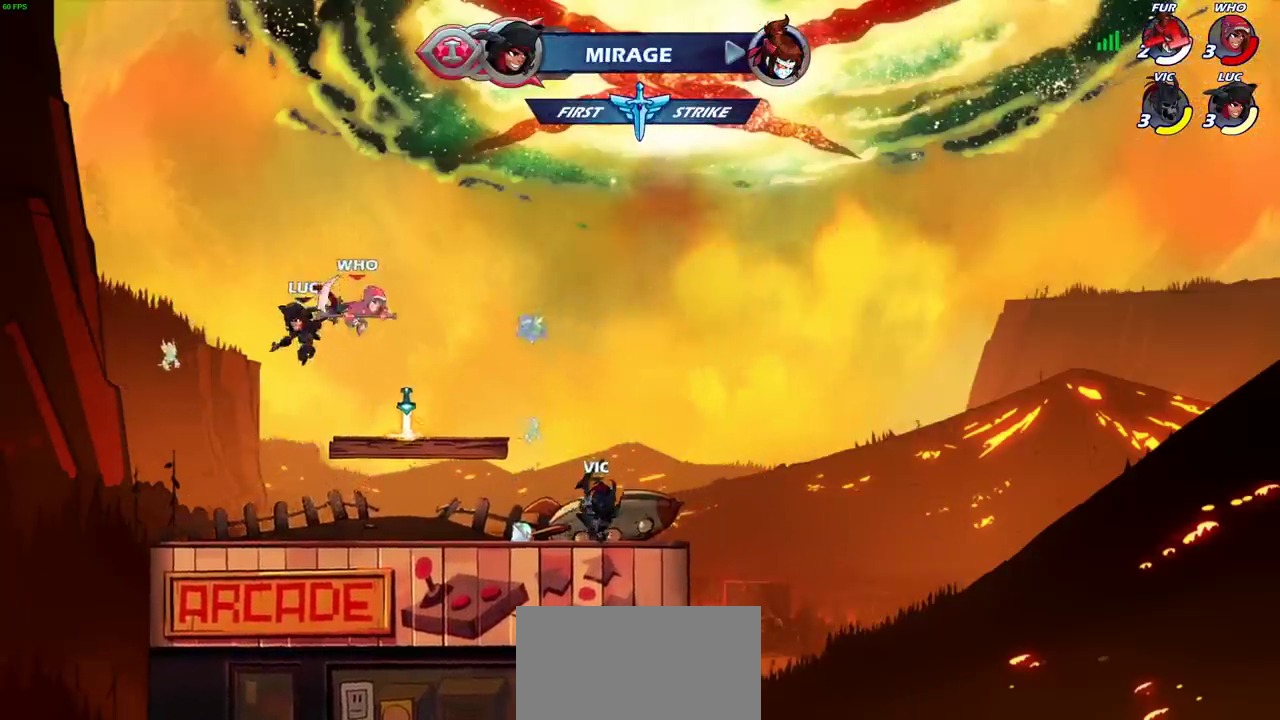
{"dt_ms": 700, "buttons": ["SQUARE"], "left_stick": "up-right", "right_stick": "center", "events": [[17, "left_stick", "down-right"], [83, "SQUARE", "down"], [100, "left_stick", "right"], [167, "SQUARE", "up"], [217, "left_stick", "up-right"], [683, "SQUARE", "down"]]}
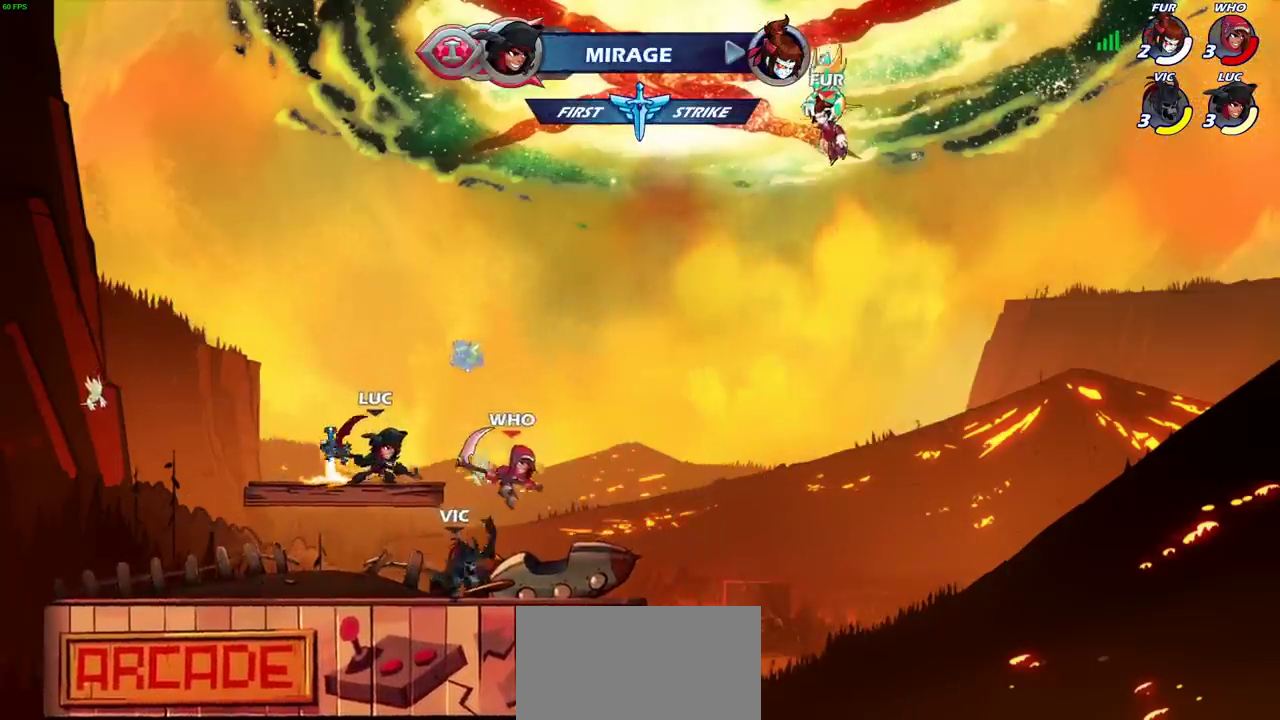
{"dt_ms": 300, "buttons": [], "left_stick": "up-right", "right_stick": "center", "events": [[100, "SQUARE", "up"]]}
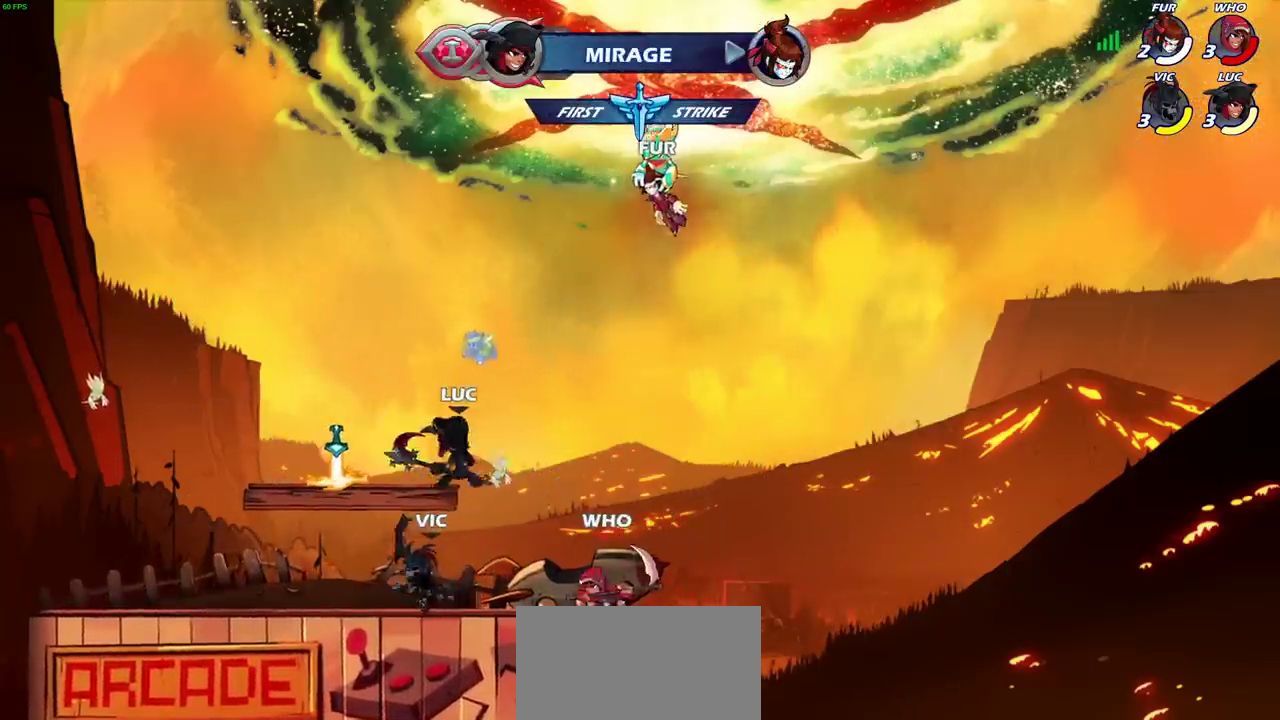
{"dt_ms": 400, "buttons": [], "left_stick": "center", "right_stick": "center", "events": [[233, "left_stick", "up-left"], [250, "CROSS", "down"], [283, "left_stick", "left"], [367, "left_stick", "center"], [400, "CROSS", "up"]]}
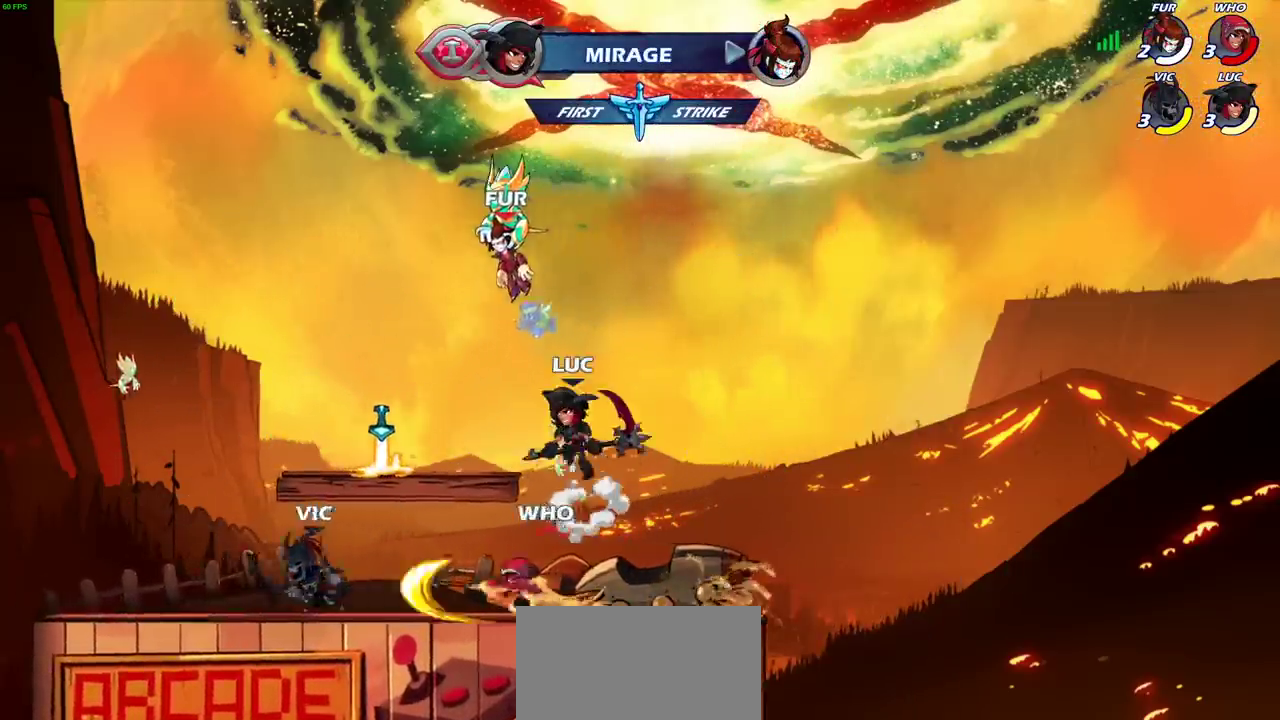
{"dt_ms": 700, "buttons": [], "left_stick": "down-right", "right_stick": "center", "events": [[33, "left_stick", "left"], [117, "left_stick", "down-left"], [250, "SQUARE", "down"], [350, "SQUARE", "up"], [700, "left_stick", "down-right"]]}
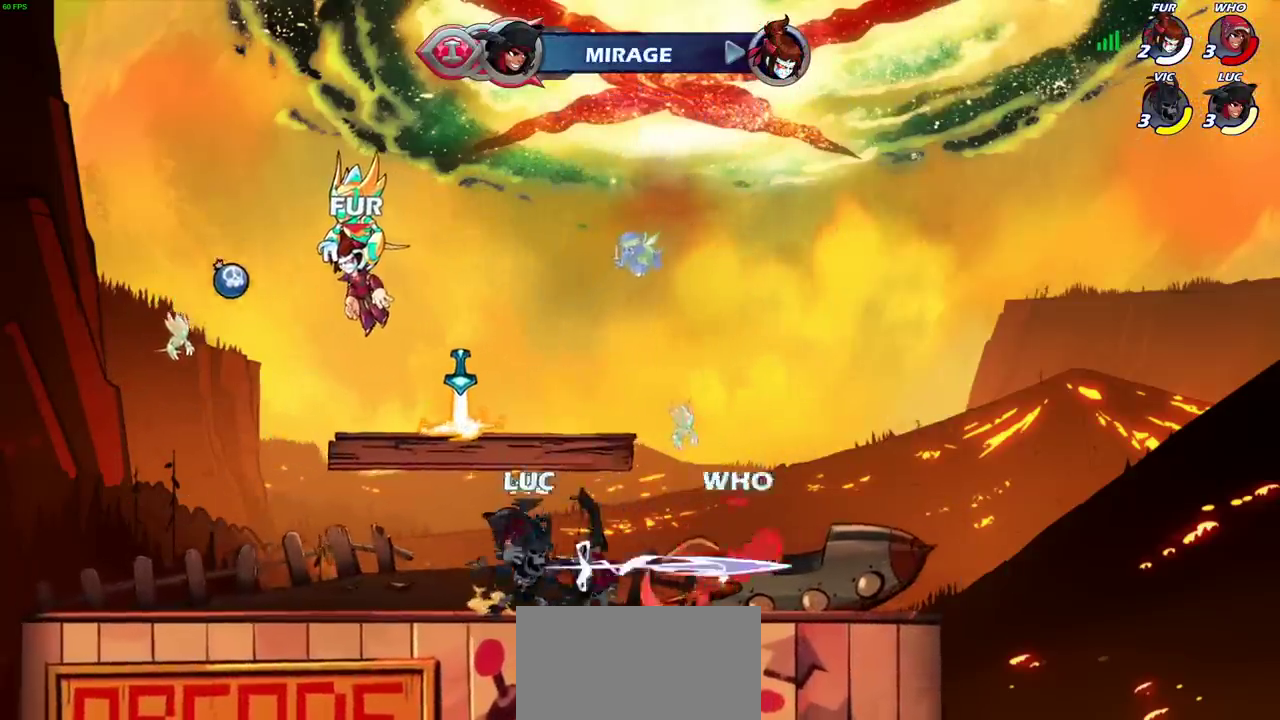
{"dt_ms": 400, "buttons": ["R2"], "left_stick": "right", "right_stick": "center", "events": [[33, "left_stick", "right"], [267, "R2", "down"]]}
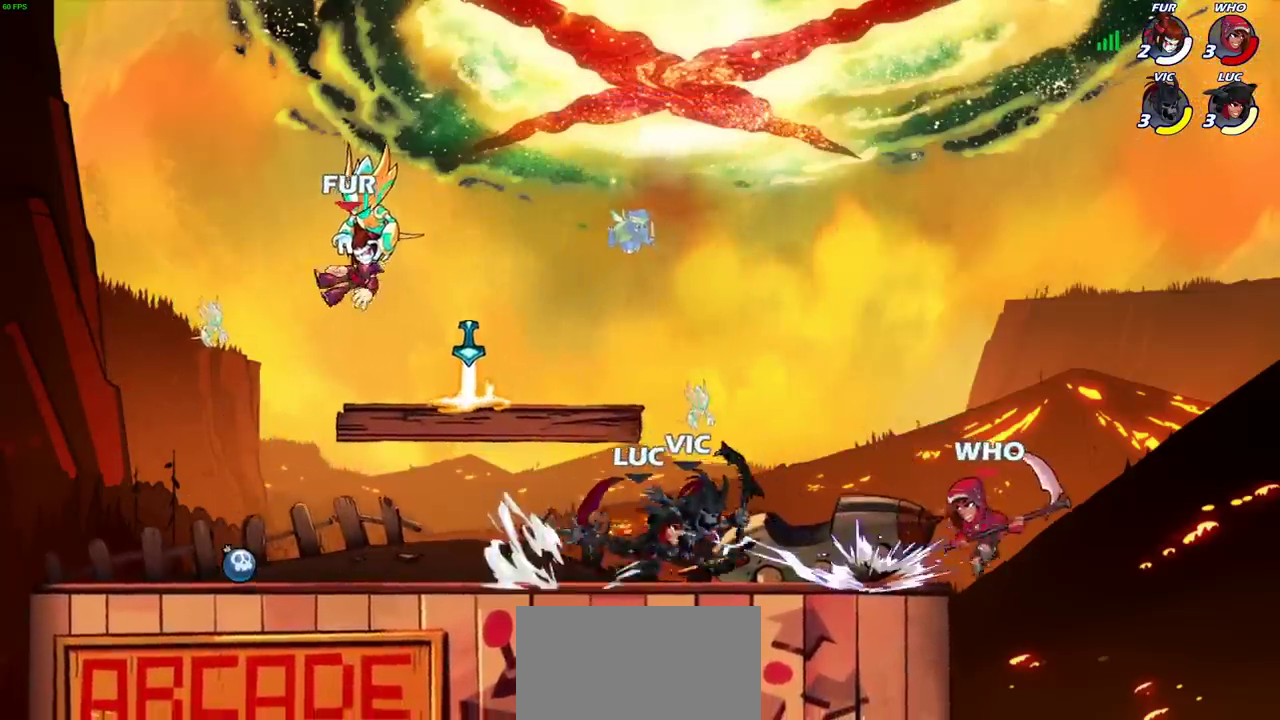
{"dt_ms": 400, "buttons": ["CIRCLE"], "left_stick": "center", "right_stick": "center", "events": [[50, "R2", "up"], [67, "left_stick", "center"], [317, "CIRCLE", "down"]]}
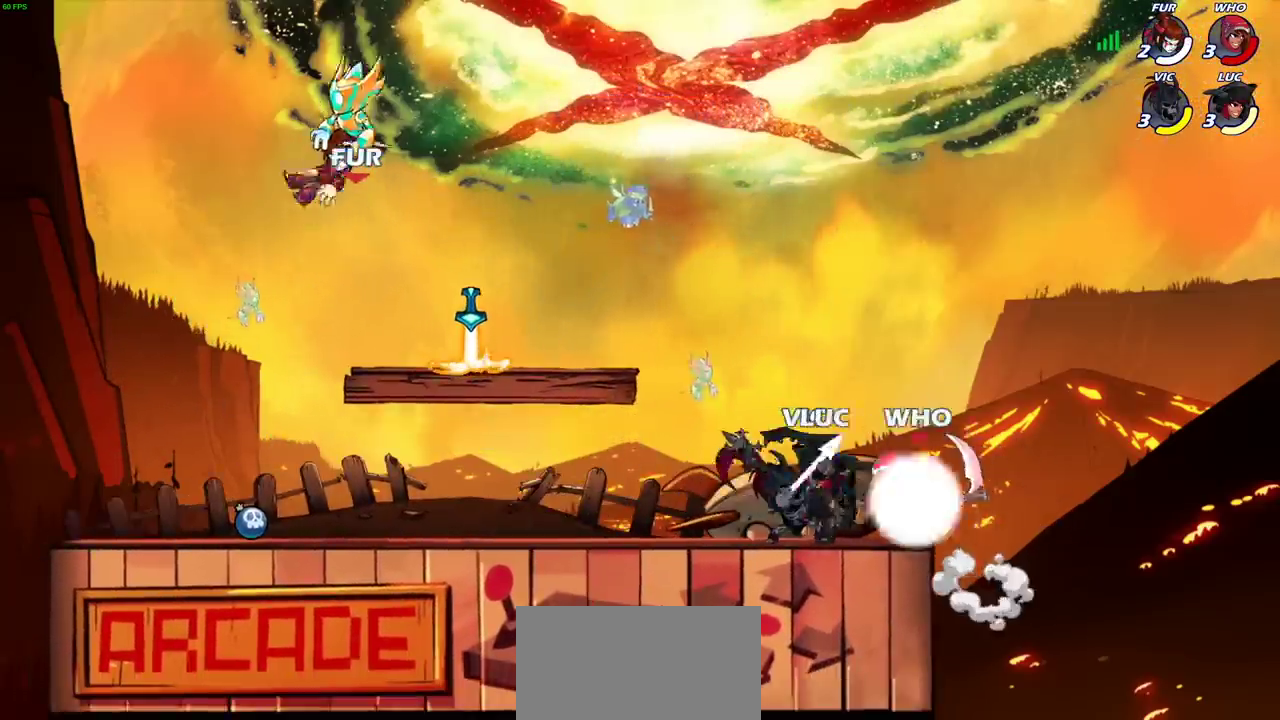
{"dt_ms": 600, "buttons": [], "left_stick": "center", "right_stick": "center", "events": [[33, "CIRCLE", "up"]]}
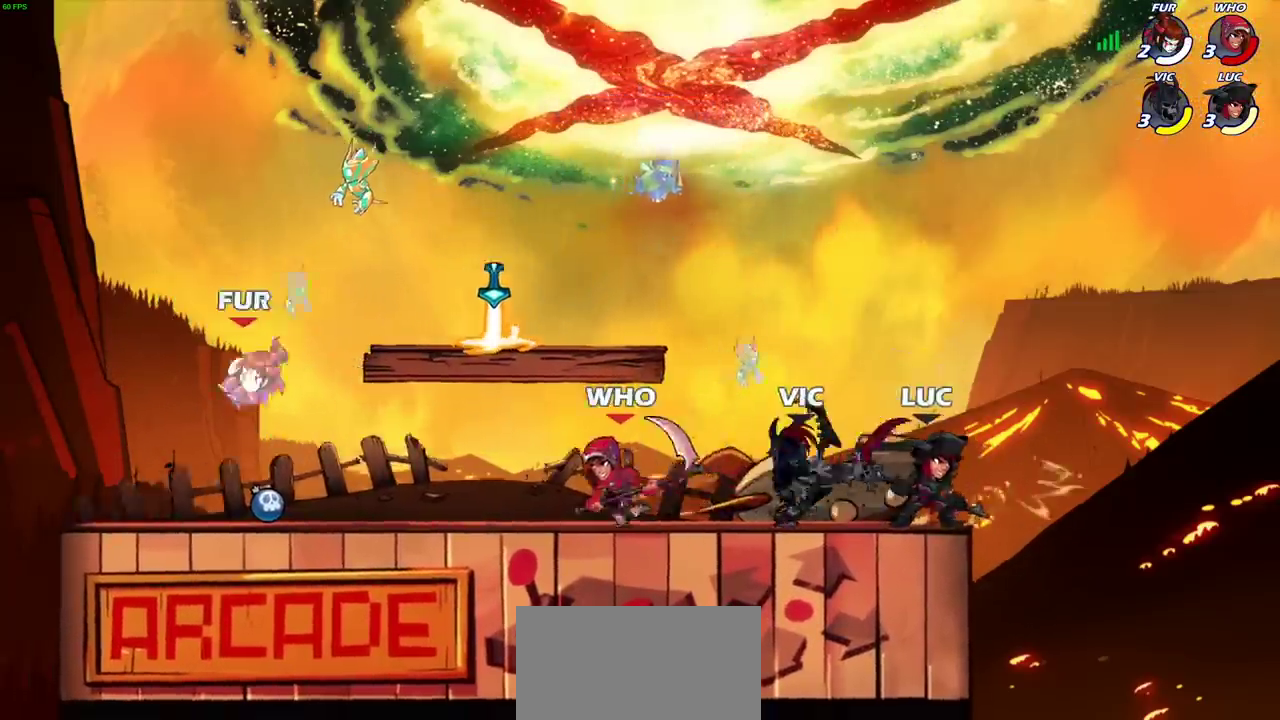
{"dt_ms": 400, "buttons": [], "left_stick": "left", "right_stick": "center"}
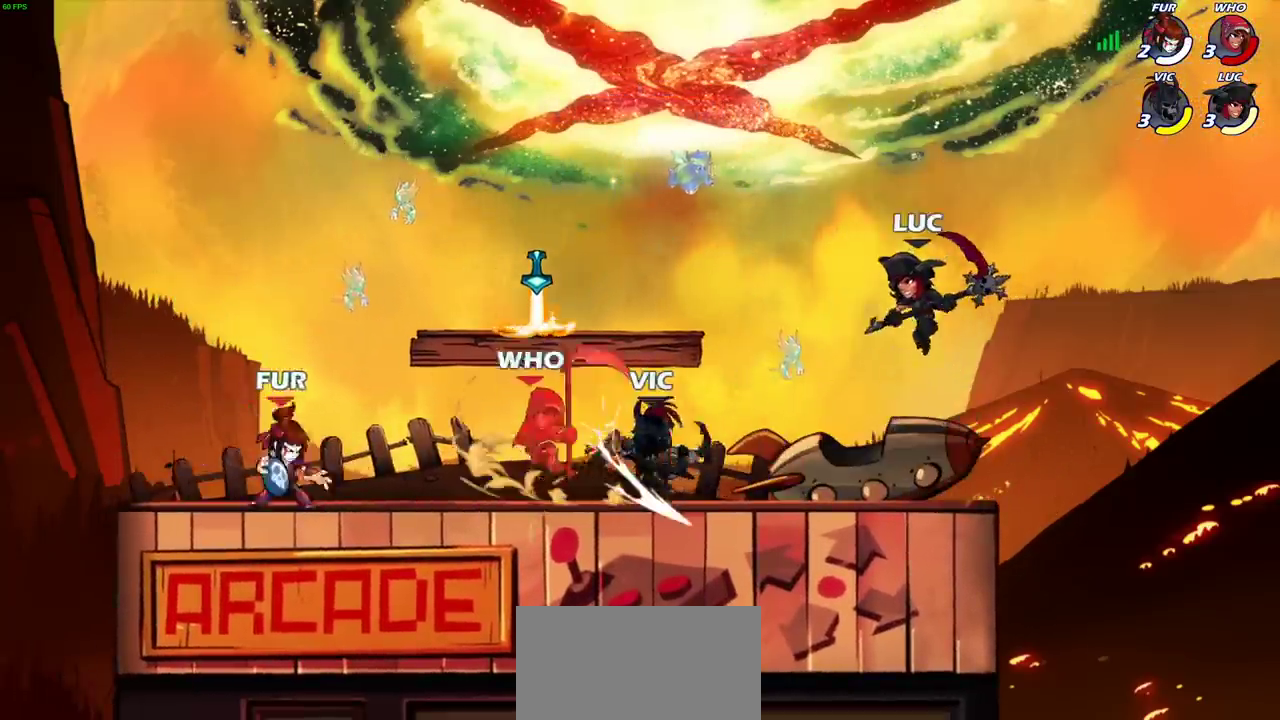
{"dt_ms": 600, "buttons": [], "left_stick": "left", "right_stick": "center"}
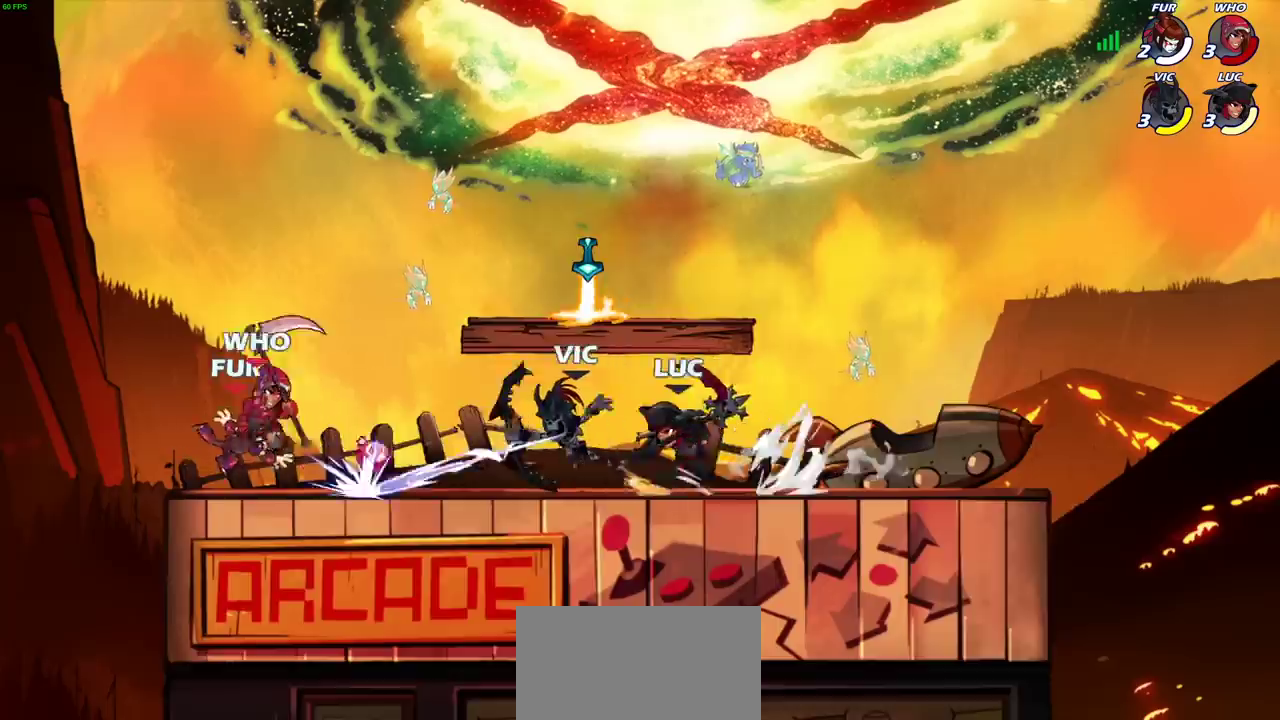
{"dt_ms": 300, "buttons": [], "left_stick": "left", "right_stick": "center", "events": []}
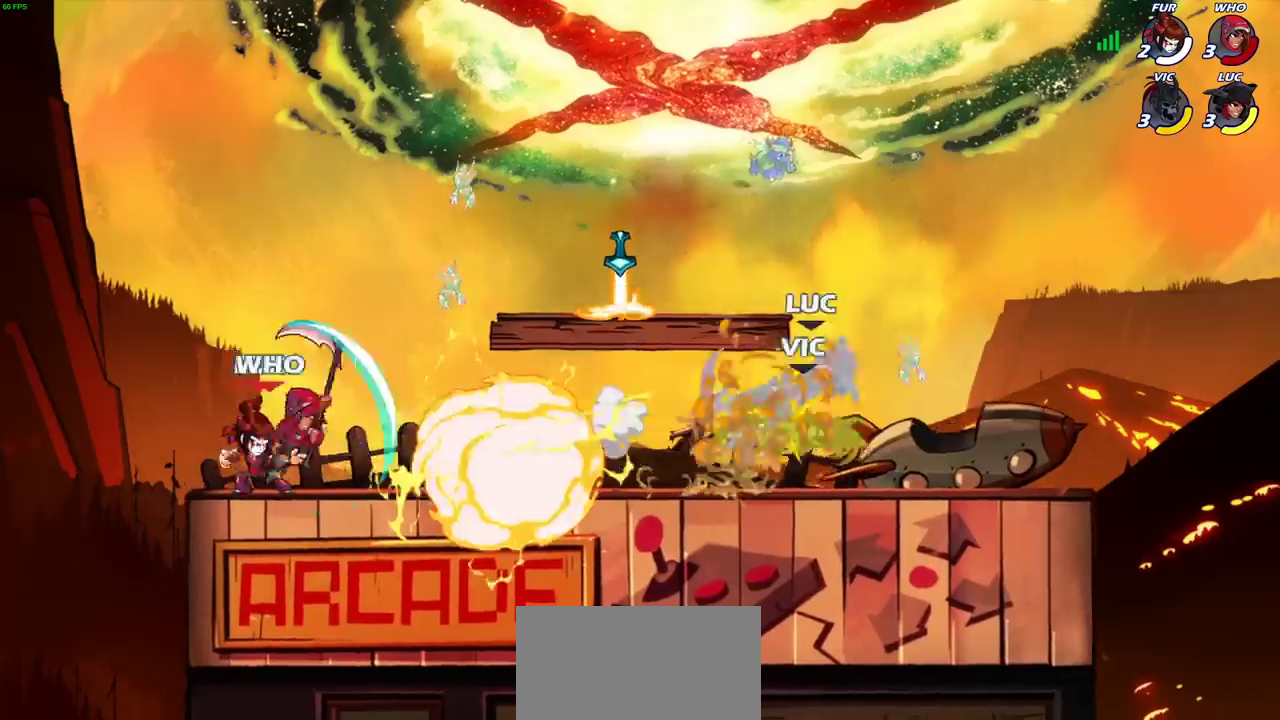
{"dt_ms": 700, "buttons": [], "left_stick": "left", "right_stick": "center", "events": [[133, "left_stick", "center"], [317, "left_stick", "left"], [467, "CROSS", "down"], [583, "CROSS", "up"]]}
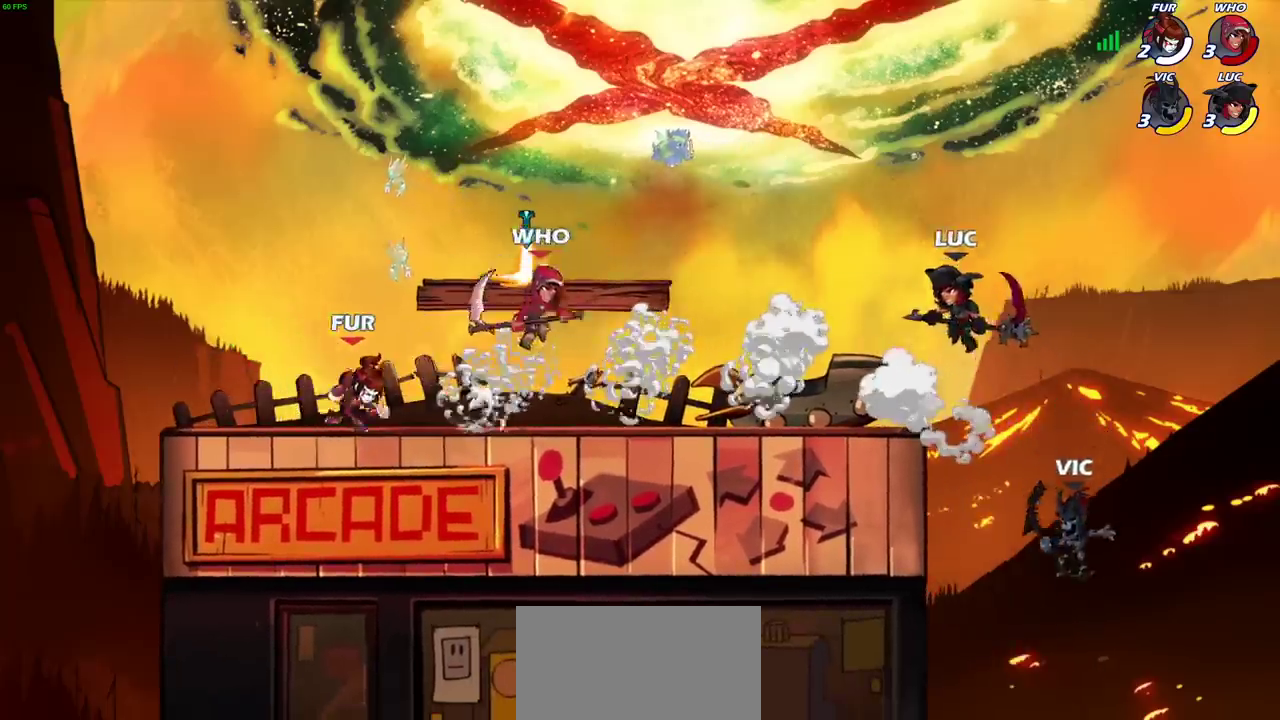
{"dt_ms": 500, "buttons": [], "left_stick": "center", "right_stick": "center", "events": [[117, "left_stick", "down-left"], [250, "left_stick", "center"]]}
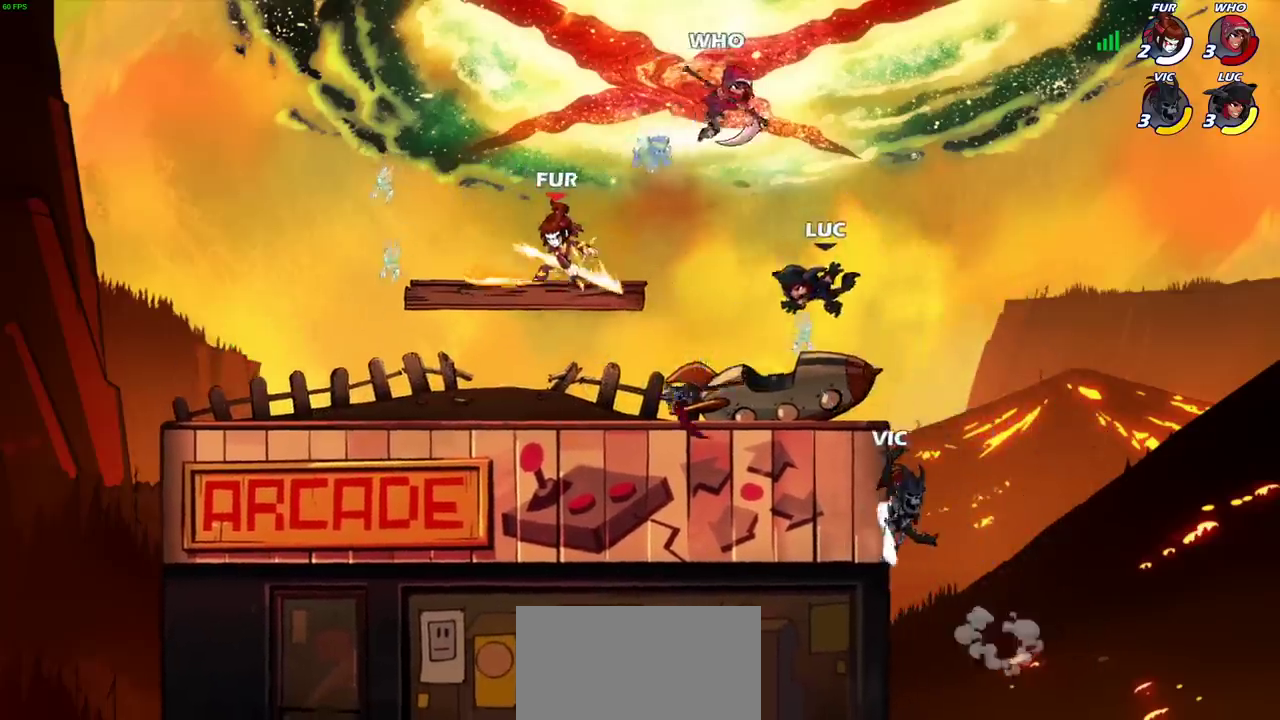
{"dt_ms": 500, "buttons": [], "left_stick": "left", "right_stick": "center", "events": [[50, "left_stick", "left"], [250, "R2", "down"], [433, "R2", "up"]]}
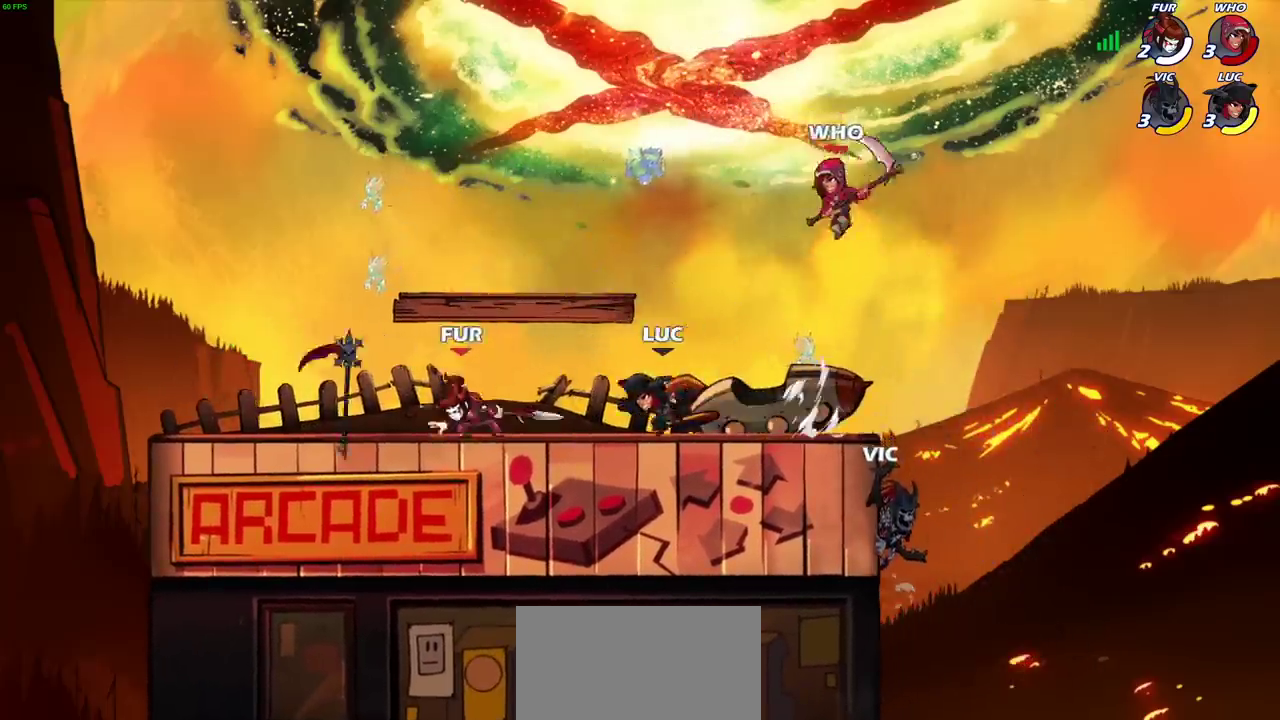
{"dt_ms": 700, "buttons": [], "left_stick": "down", "right_stick": "center", "events": [[67, "CROSS", "down"], [100, "left_stick", "up-left"], [200, "CROSS", "up"], [383, "CROSS", "down"], [467, "CROSS", "up"], [567, "left_stick", "right"], [683, "left_stick", "down"]]}
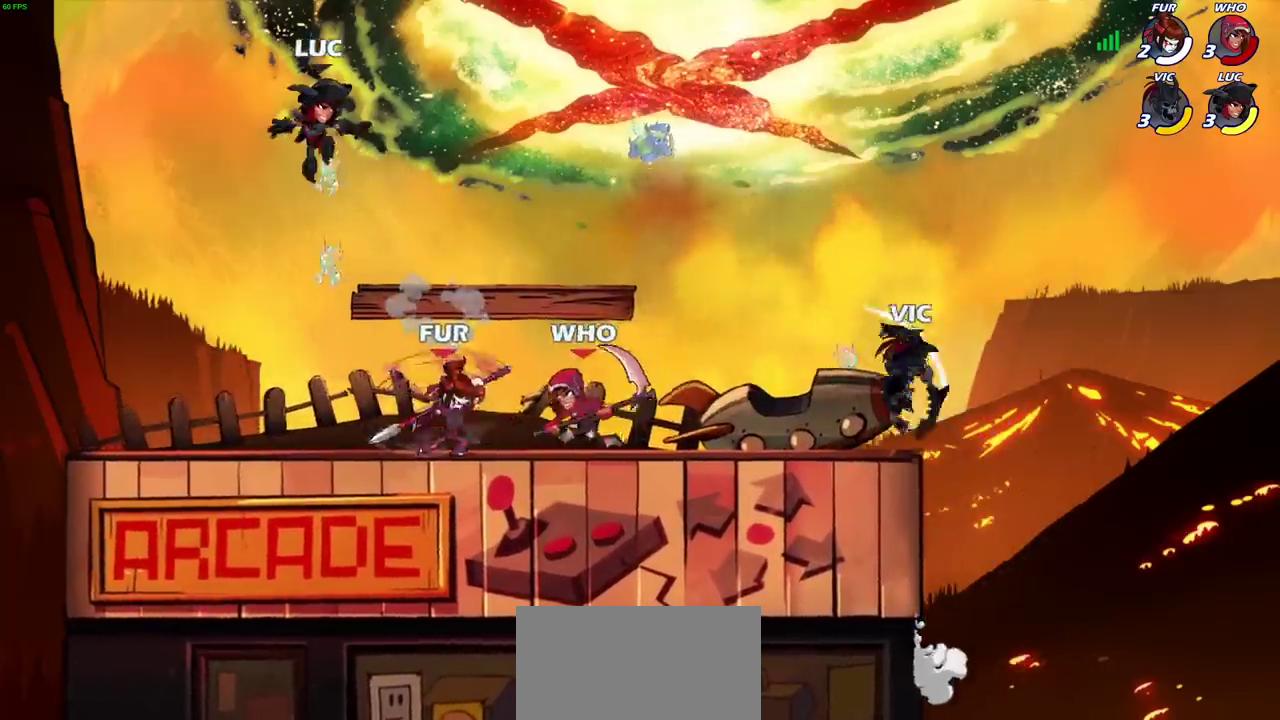
{"dt_ms": 300, "buttons": [], "left_stick": "down-left", "right_stick": "center", "events": [[67, "left_stick", "down-left"]]}
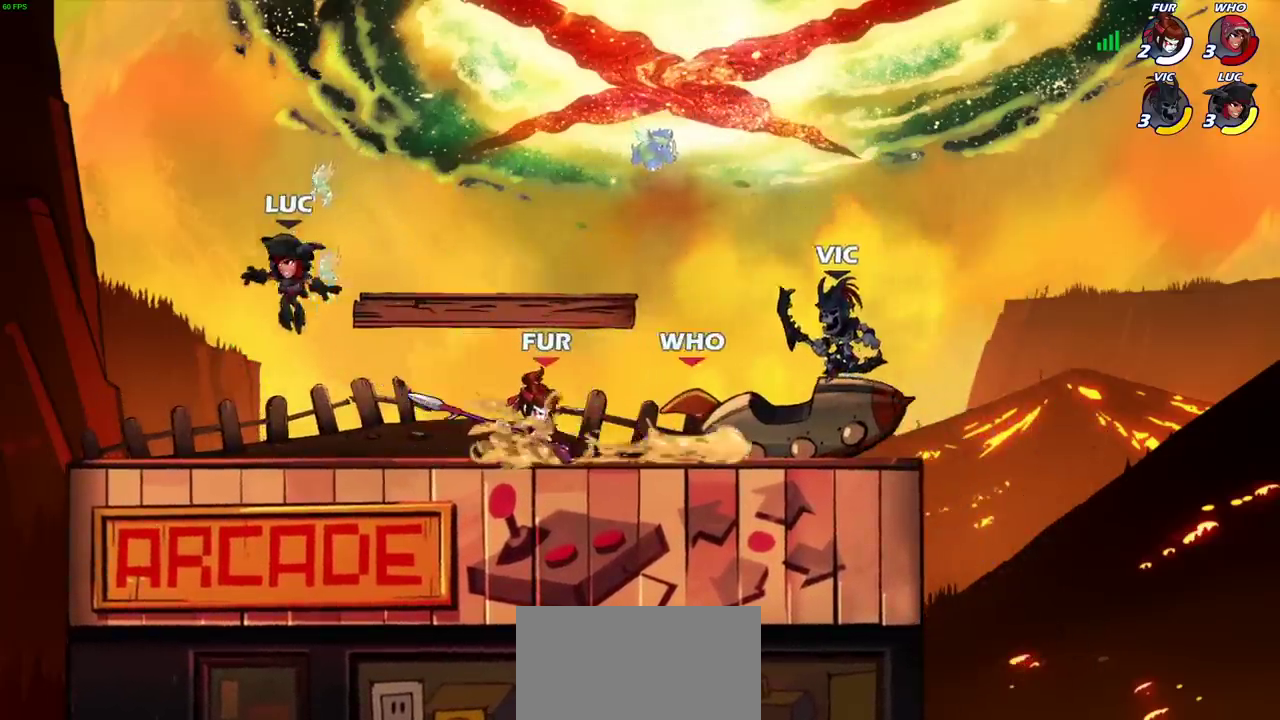
{"dt_ms": 700, "buttons": [], "left_stick": "right", "right_stick": "center", "events": [[167, "left_stick", "left"], [233, "left_stick", "right"], [367, "R2", "down"], [383, "CIRCLE", "down"], [450, "R2", "up"], [467, "CIRCLE", "up"]]}
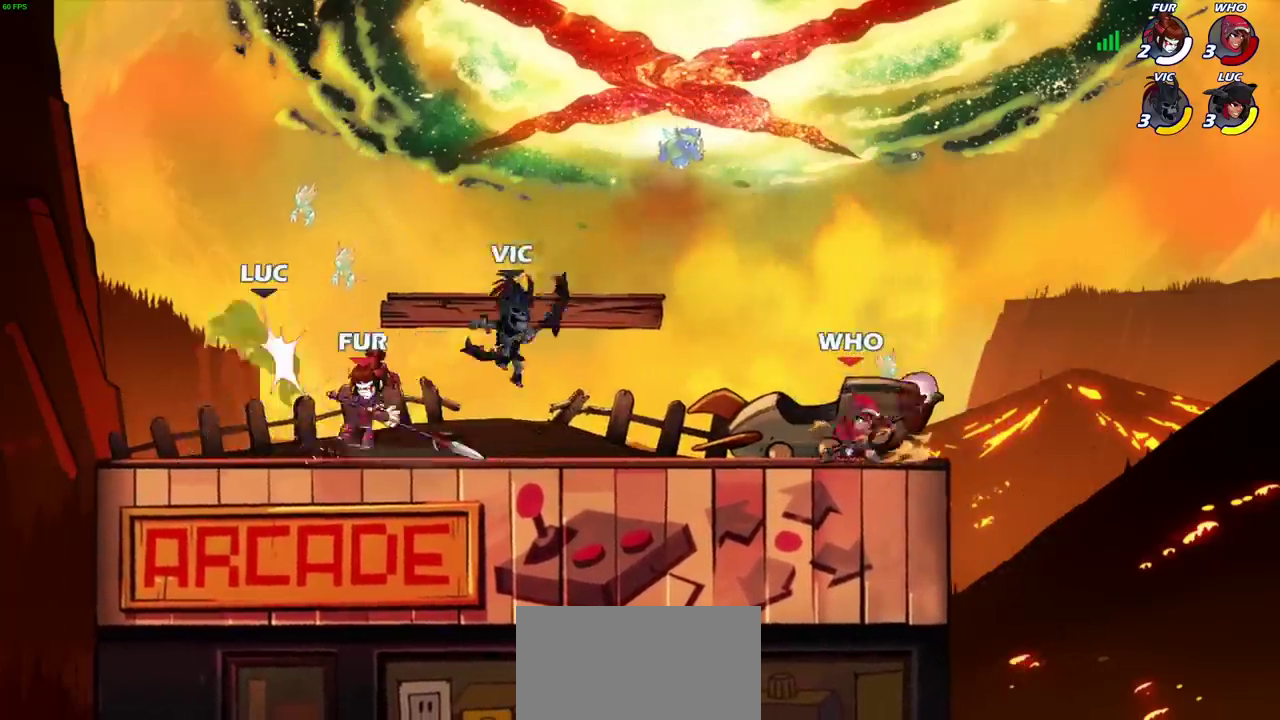
{"dt_ms": 300, "buttons": ["R2"], "left_stick": "down", "right_stick": "center", "events": [[50, "left_stick", "center"], [200, "left_stick", "down"], [283, "R2", "down"]]}
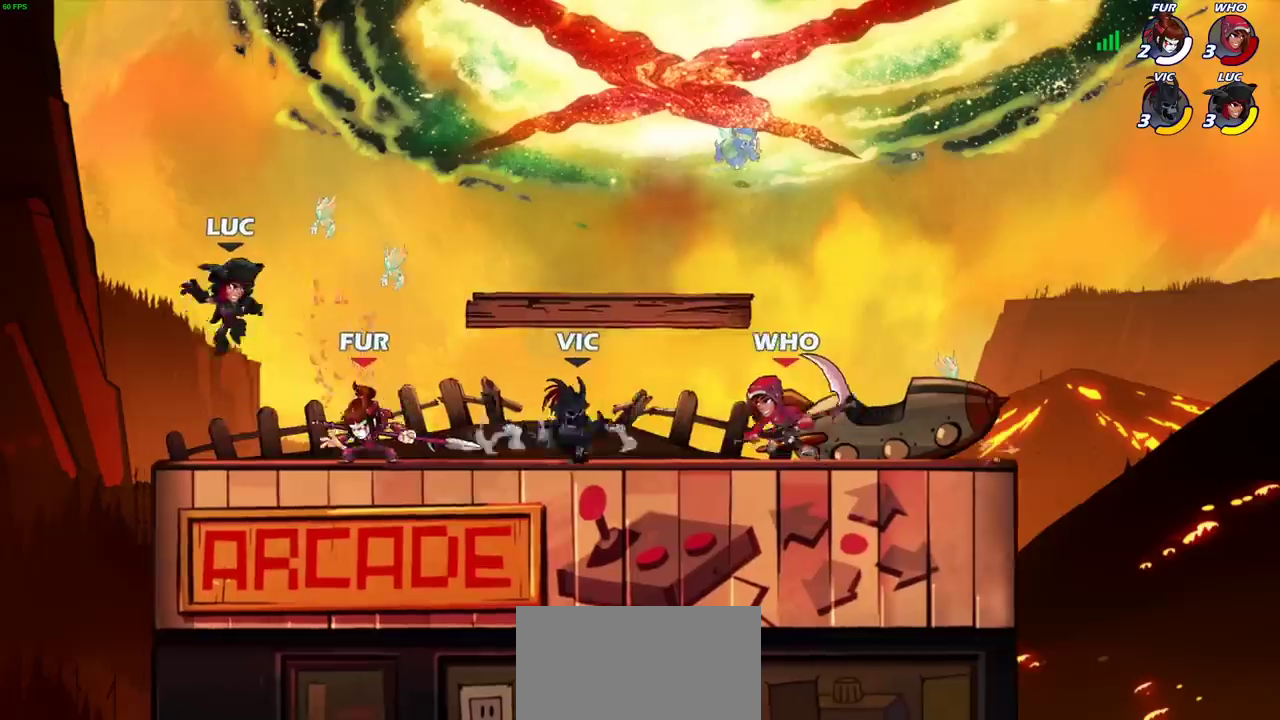
{"dt_ms": 500, "buttons": ["CROSS"], "left_stick": "center", "right_stick": "center", "events": [[250, "R2", "up"], [250, "left_stick", "center"], [400, "left_stick", "left"], [467, "CROSS", "down"], [500, "left_stick", "center"]]}
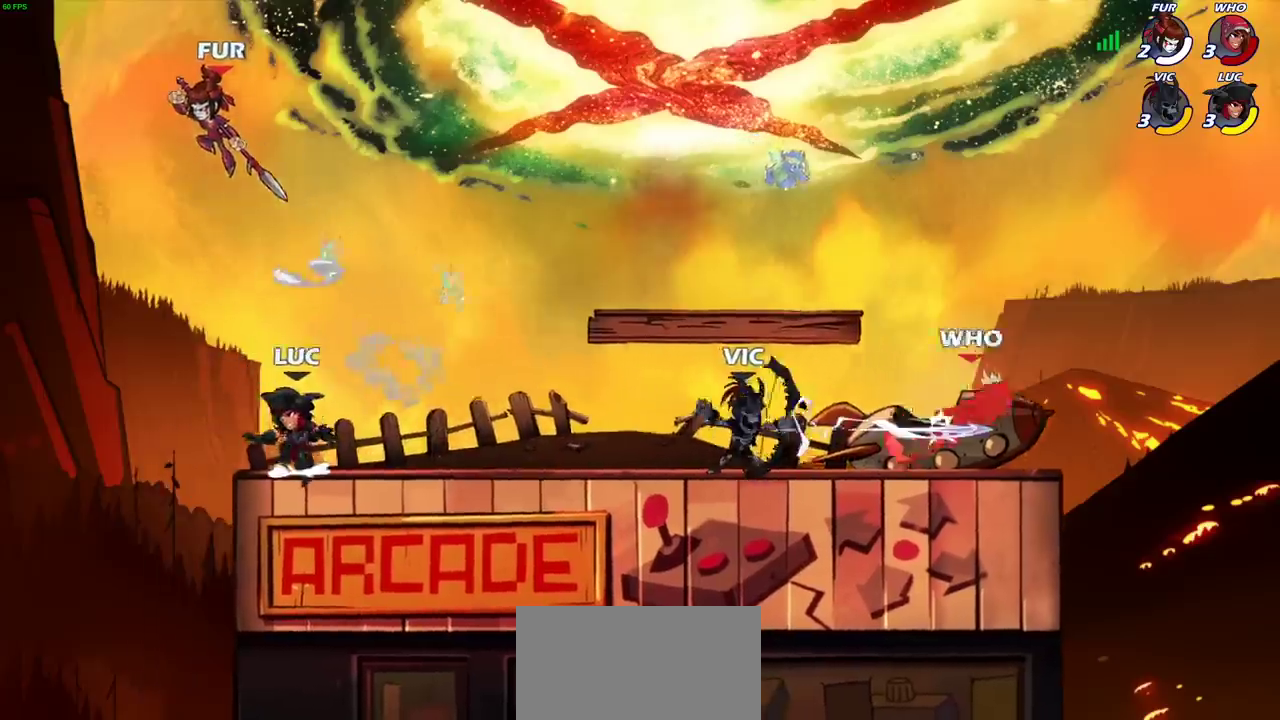
{"dt_ms": 500, "buttons": [], "left_stick": "right", "right_stick": "center", "events": [[17, "SQUARE", "down"], [67, "CROSS", "up"], [117, "SQUARE", "up"], [367, "left_stick", "right"]]}
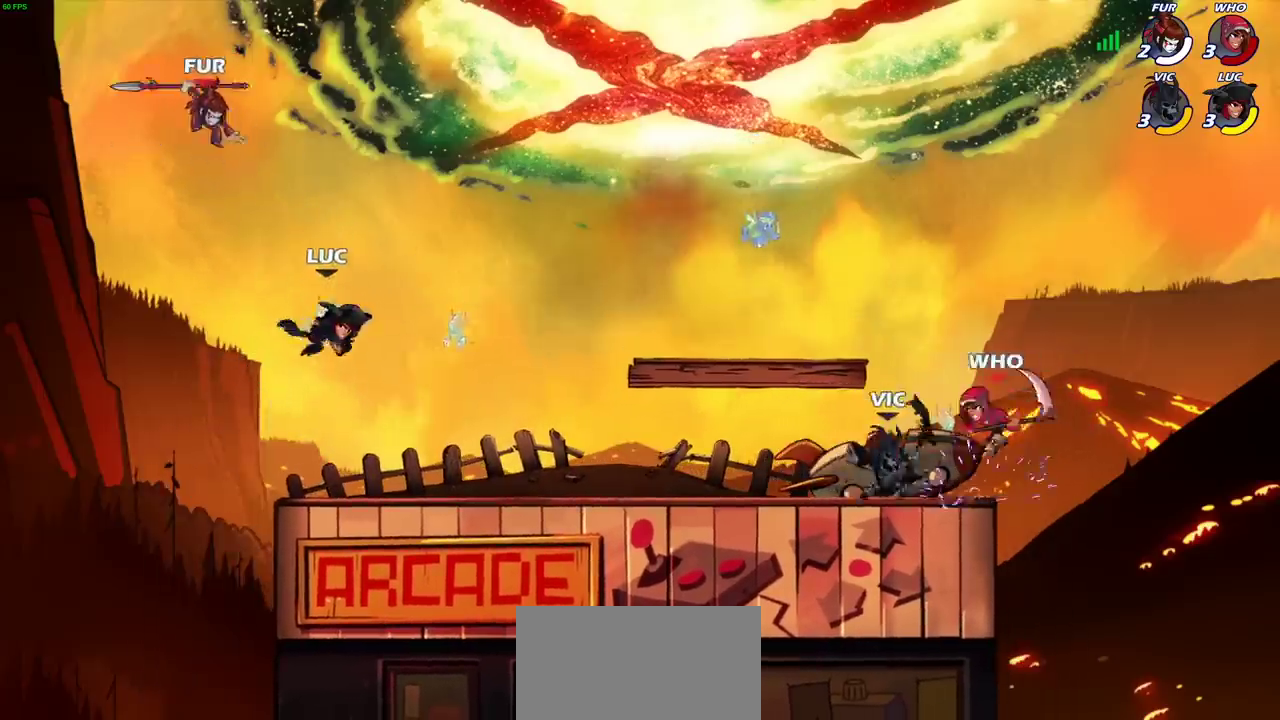
{"dt_ms": 500, "buttons": [], "left_stick": "left", "right_stick": "center", "events": [[317, "left_stick", "left"]]}
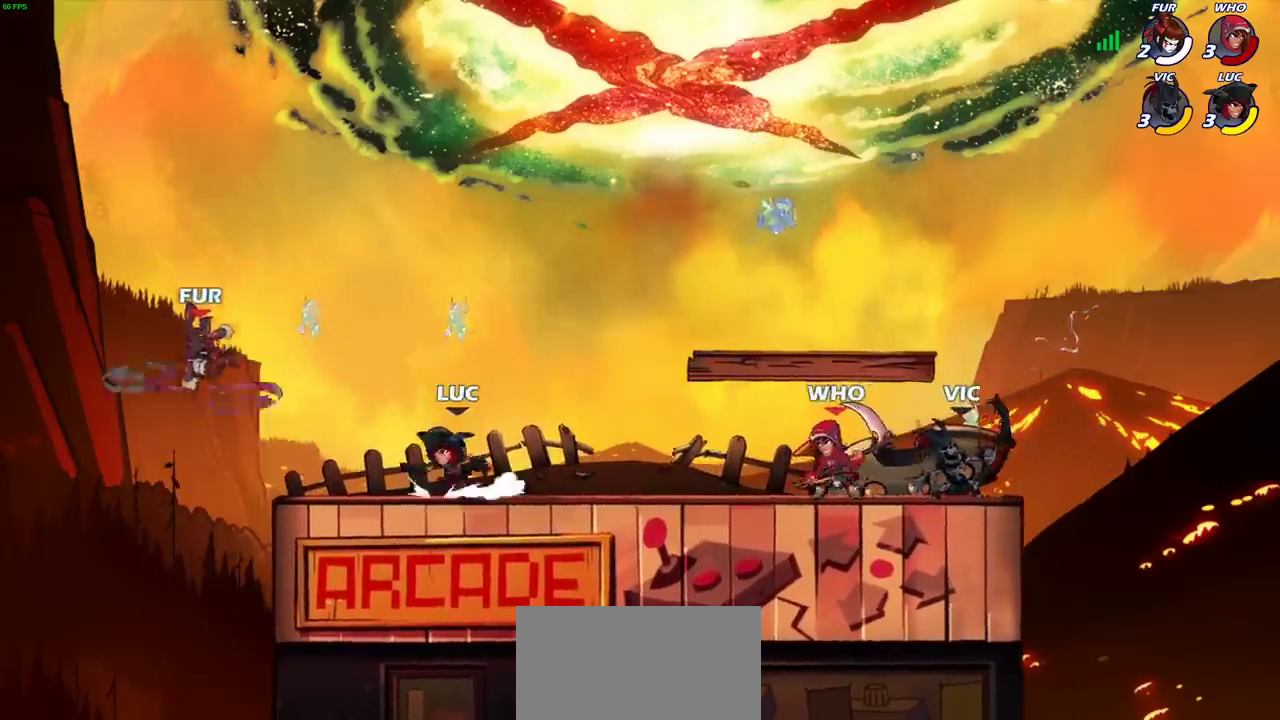
{"dt_ms": 700, "buttons": ["CIRCLE"], "left_stick": "down-left", "right_stick": "center", "events": [[33, "R2", "down"], [100, "left_stick", "down-left"], [200, "SQUARE", "down"], [217, "R2", "up"], [350, "SQUARE", "up"], [467, "CROSS", "down"], [533, "CIRCLE", "down"], [550, "CROSS", "up"]]}
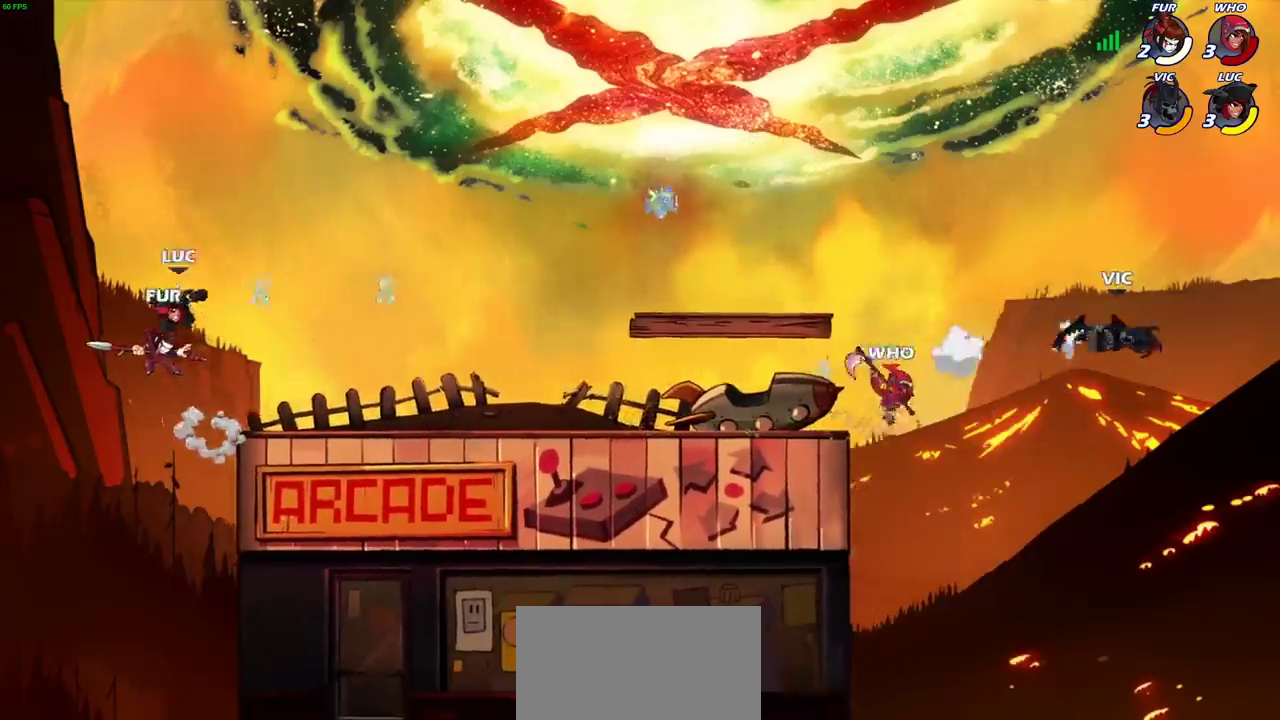
{"dt_ms": 300, "buttons": [], "left_stick": "center", "right_stick": "center", "events": [[100, "left_stick", "left"], [167, "left_stick", "center"], [200, "CIRCLE", "up"]]}